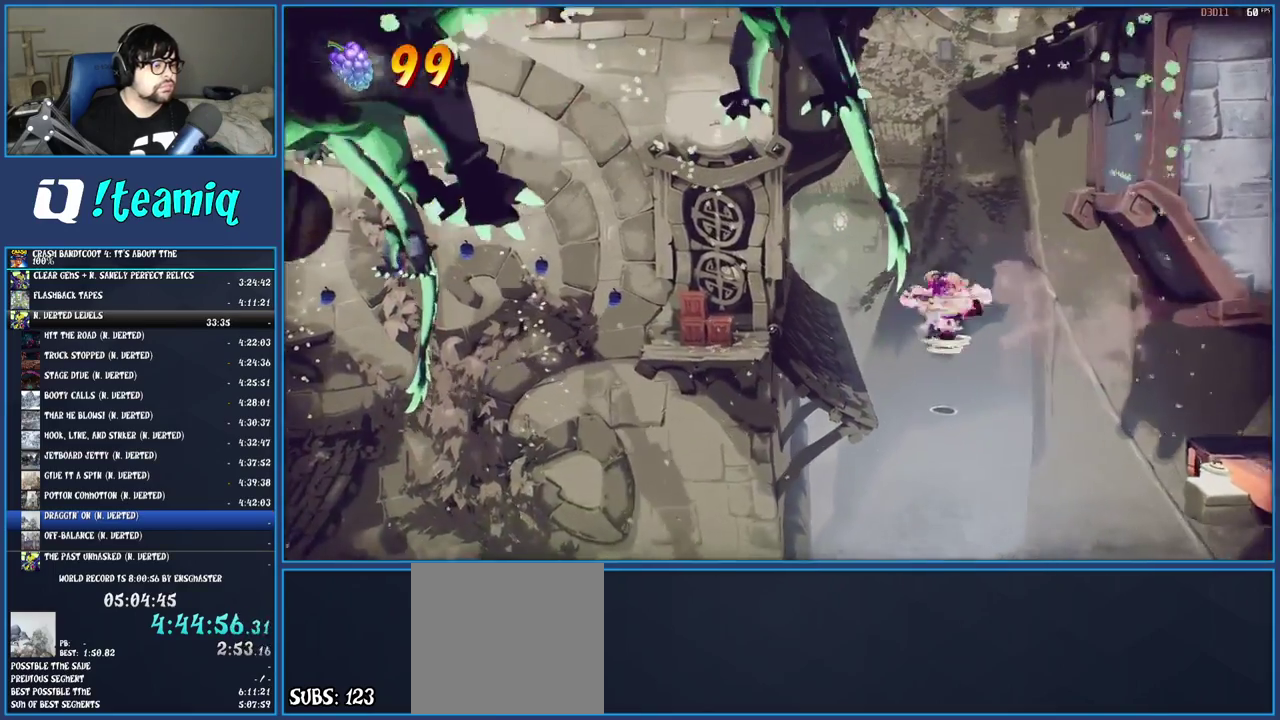
Gameplay with a controller (PlayStation layout); each line is a JSON object with the inputs held at the frame after it. "events" lists button and stick changes between this image and that frame as [ms after this image, input, new state], when the widget could be followed in between. Not read: L1 L3 R3.
{"buttons": ["CROSS"], "left_stick": "up-left", "right_stick": "center"}
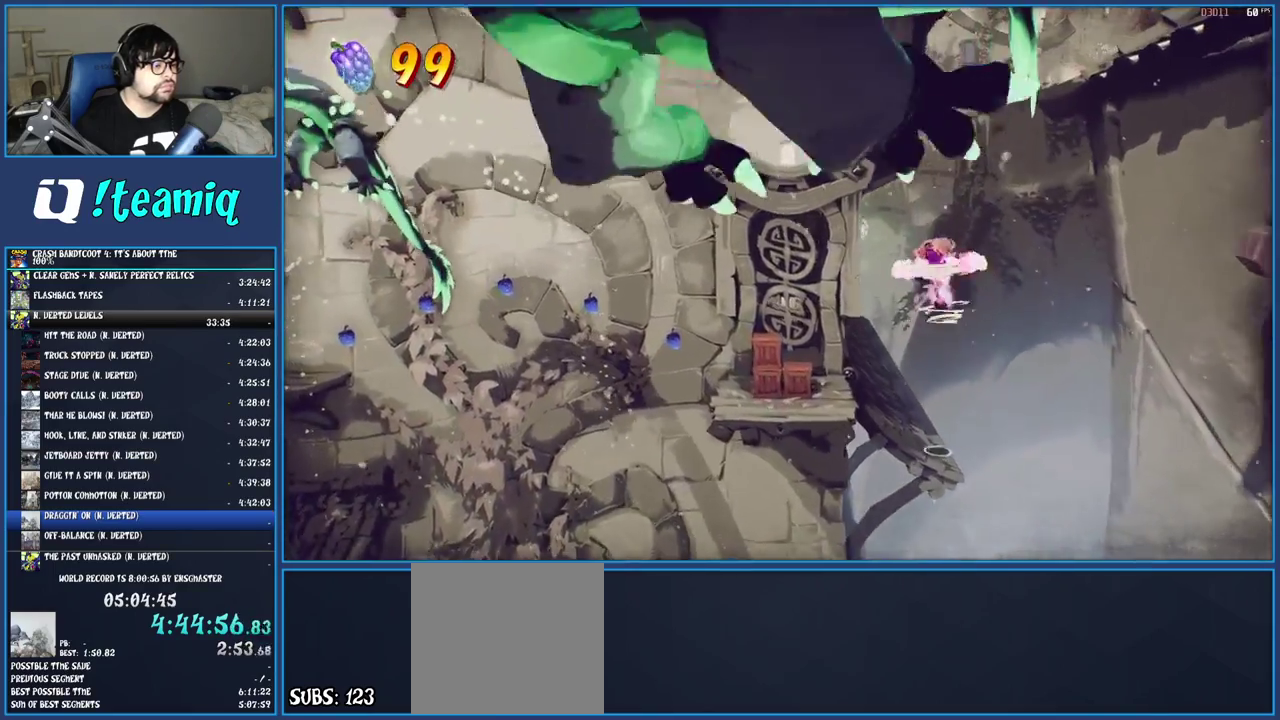
{"buttons": ["CROSS"], "left_stick": "up-left", "right_stick": "center", "events": [[217, "TRIANGLE", "down"], [333, "TRIANGLE", "up"]]}
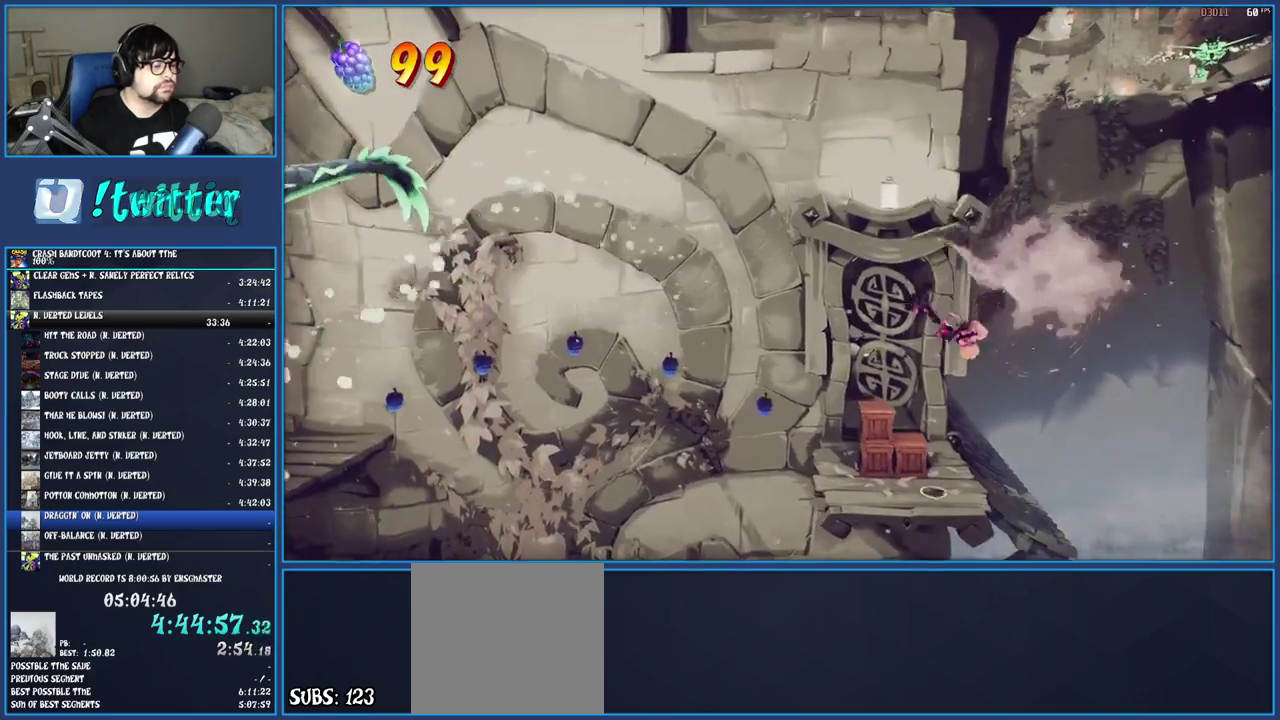
{"buttons": ["CROSS", "TRIANGLE"], "left_stick": "center", "right_stick": "center", "events": [[83, "left_stick", "center"], [467, "TRIANGLE", "down"]]}
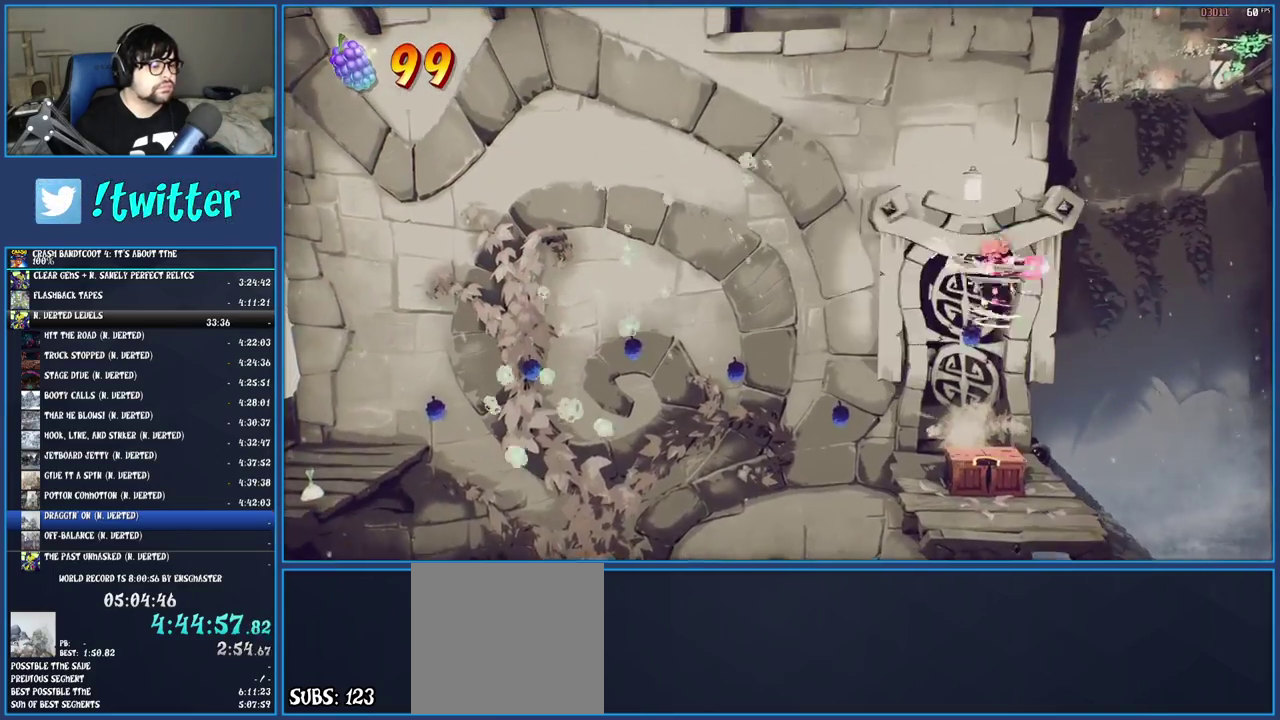
{"buttons": ["TRIANGLE"], "left_stick": "center", "right_stick": "center", "events": [[100, "TRIANGLE", "up"], [217, "CROSS", "up"], [233, "left_stick", "up-right"], [367, "left_stick", "right"], [433, "left_stick", "center"], [450, "TRIANGLE", "down"]]}
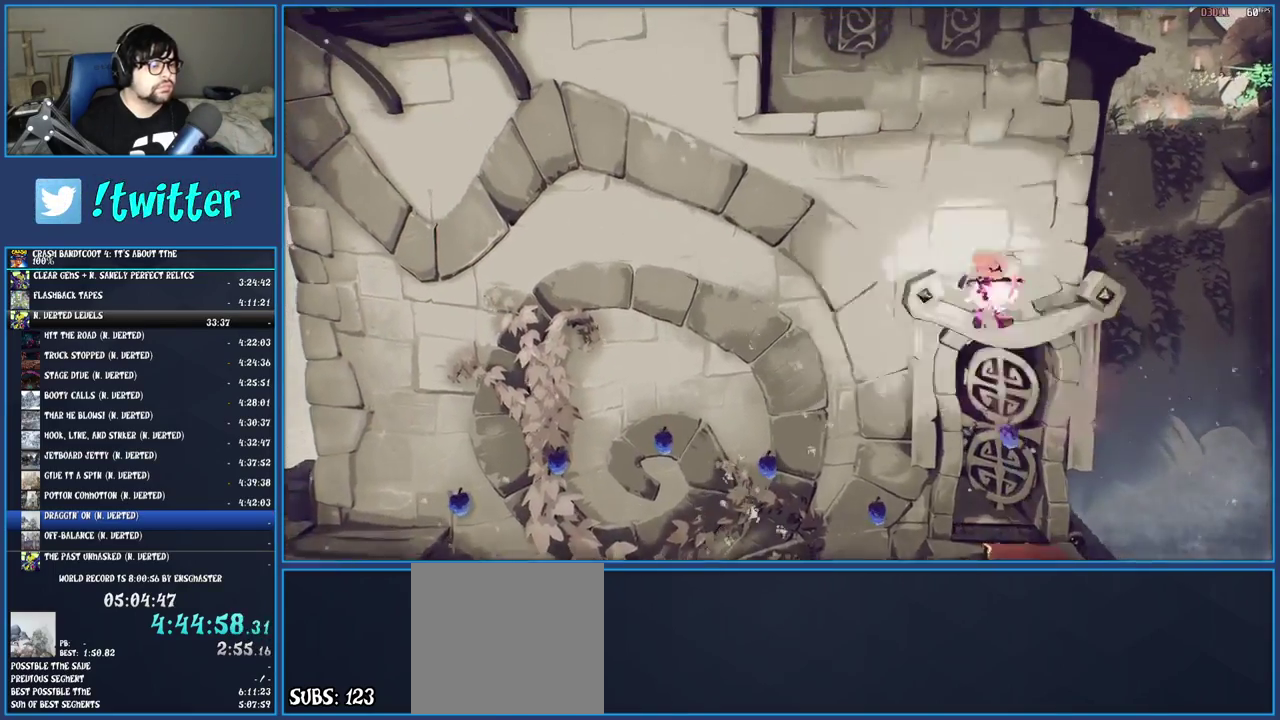
{"buttons": ["CROSS"], "left_stick": "down-right", "right_stick": "center", "events": [[100, "CROSS", "down"], [117, "TRIANGLE", "up"], [167, "left_stick", "down"], [333, "left_stick", "center"], [483, "left_stick", "down-right"]]}
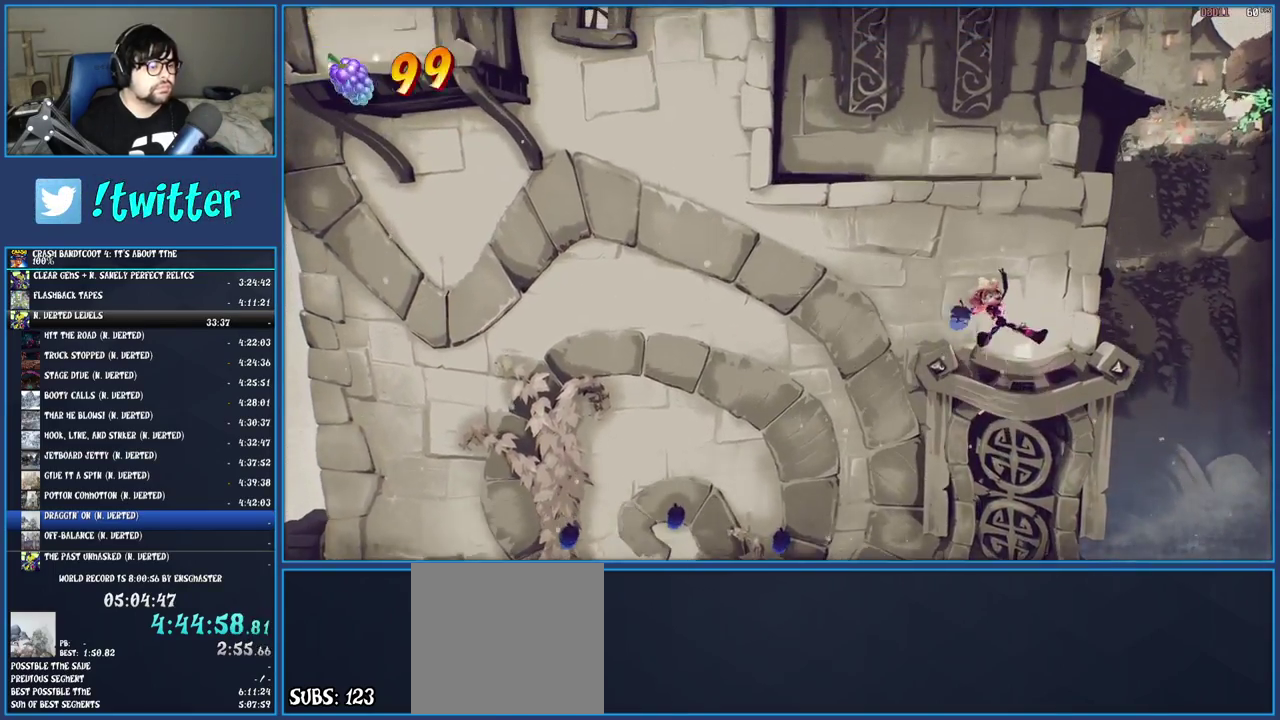
{"buttons": ["CROSS"], "left_stick": "center", "right_stick": "center", "events": [[217, "left_stick", "center"], [383, "left_stick", "down-right"], [483, "left_stick", "center"]]}
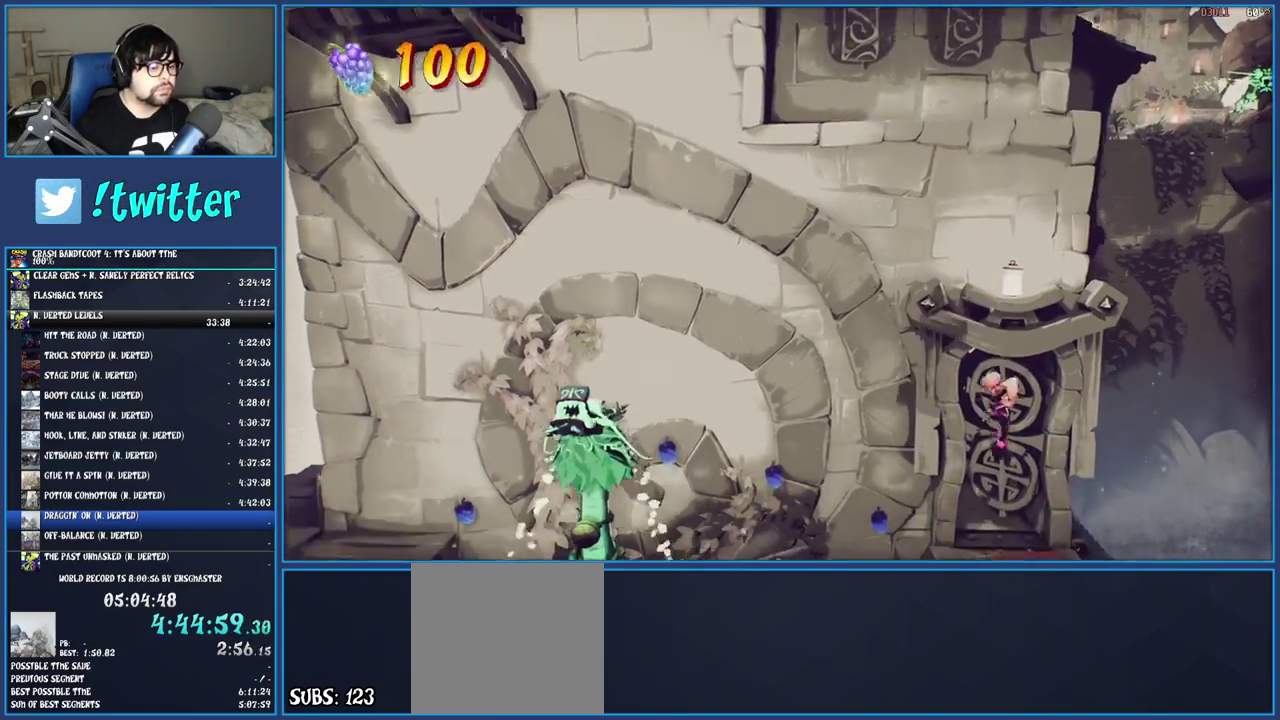
{"buttons": ["CROSS"], "left_stick": "center", "right_stick": "center", "events": [[200, "TRIANGLE", "down"], [383, "TRIANGLE", "up"]]}
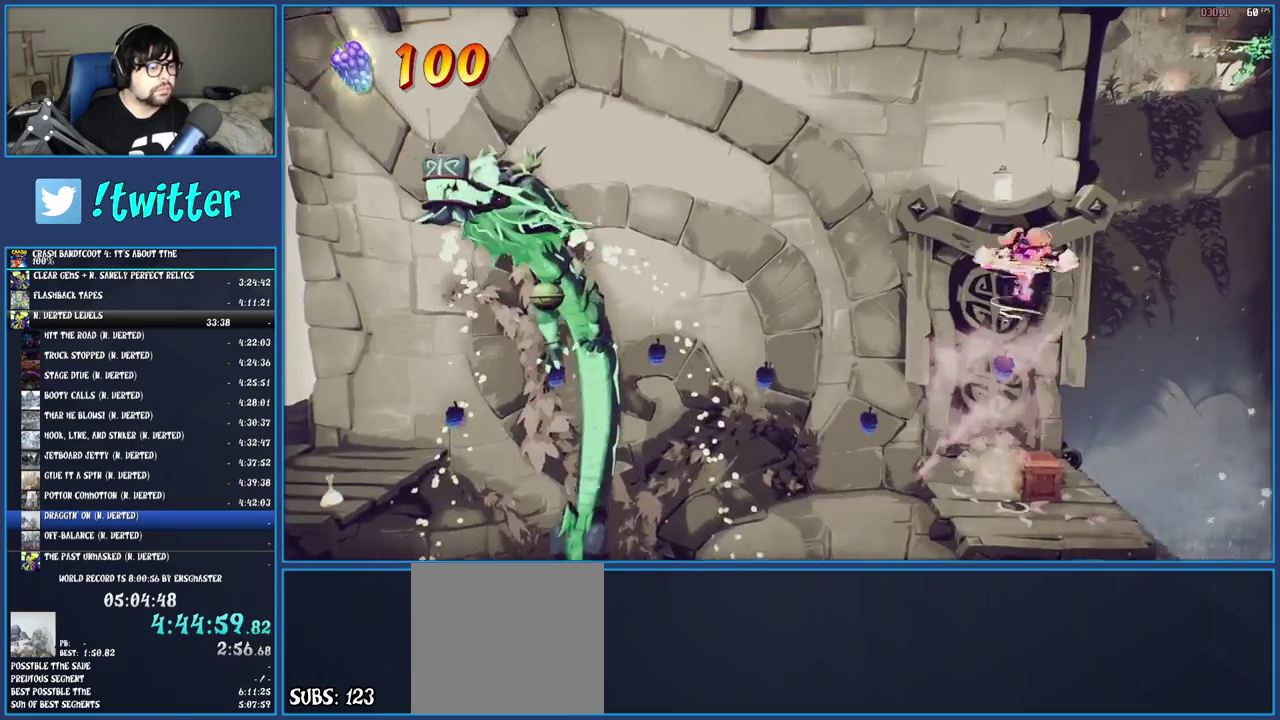
{"buttons": [], "left_stick": "up-left", "right_stick": "center", "events": [[167, "left_stick", "up-left"], [183, "CROSS", "up"]]}
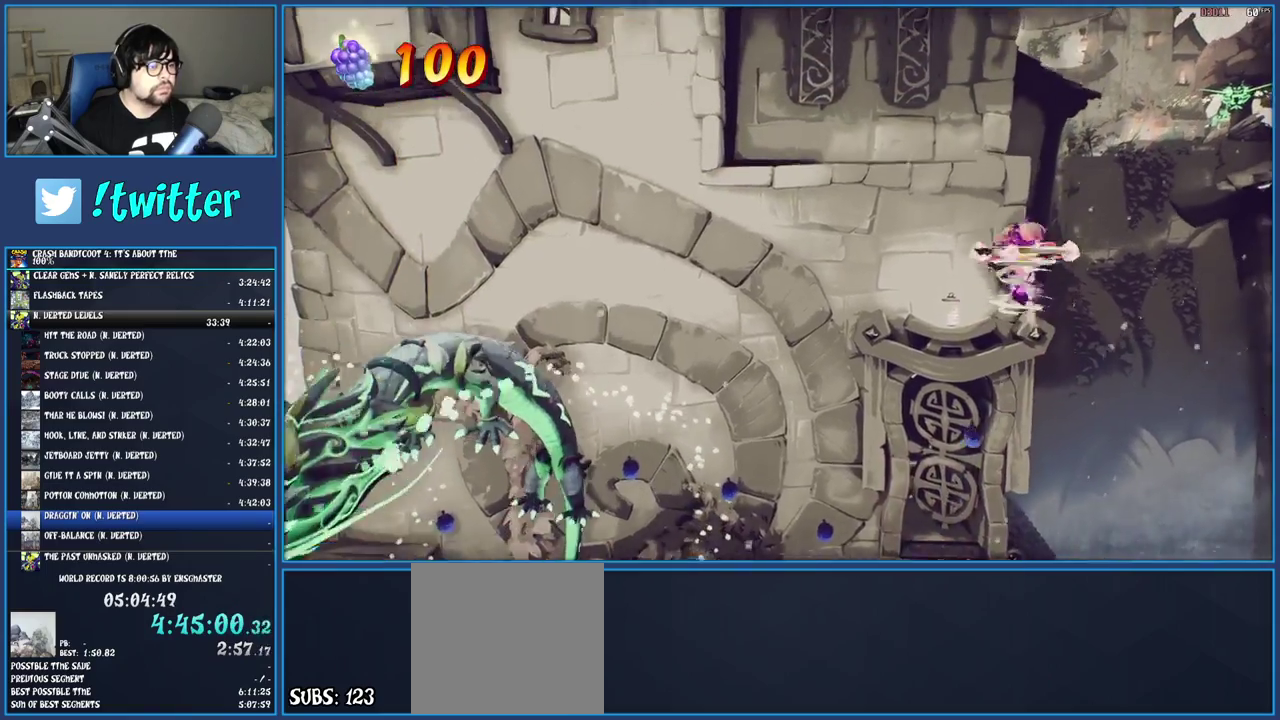
{"buttons": ["CROSS"], "left_stick": "up", "right_stick": "center", "events": [[283, "CROSS", "down"], [350, "left_stick", "up"]]}
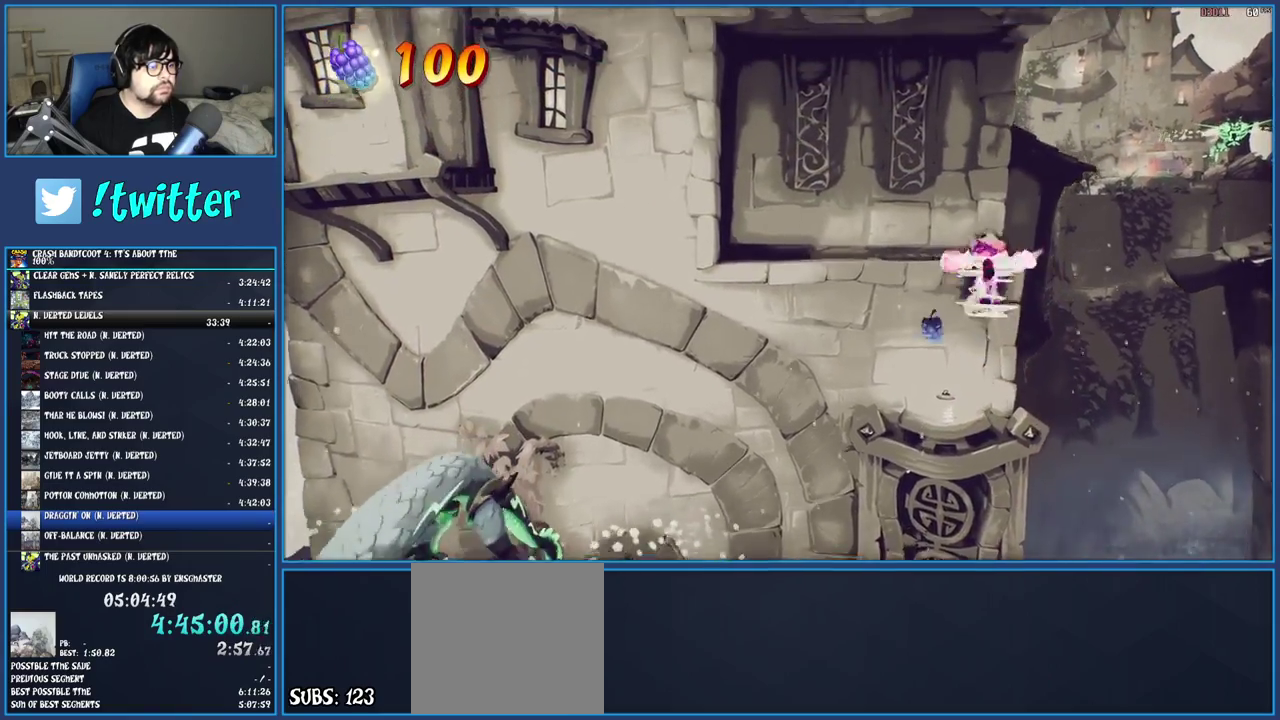
{"buttons": [], "left_stick": "up", "right_stick": "center", "events": [[133, "CROSS", "up"], [283, "TRIANGLE", "down"], [450, "TRIANGLE", "up"]]}
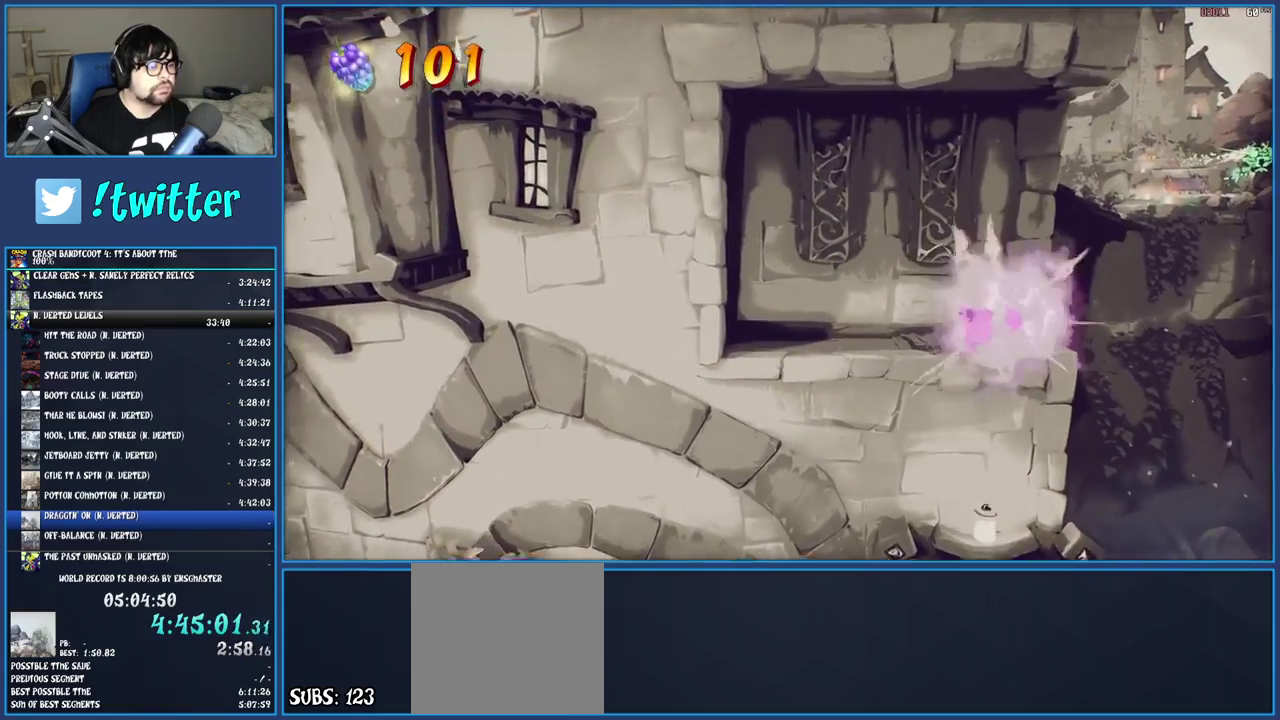
{"buttons": [], "left_stick": "up-right", "right_stick": "center", "events": [[133, "left_stick", "up-right"]]}
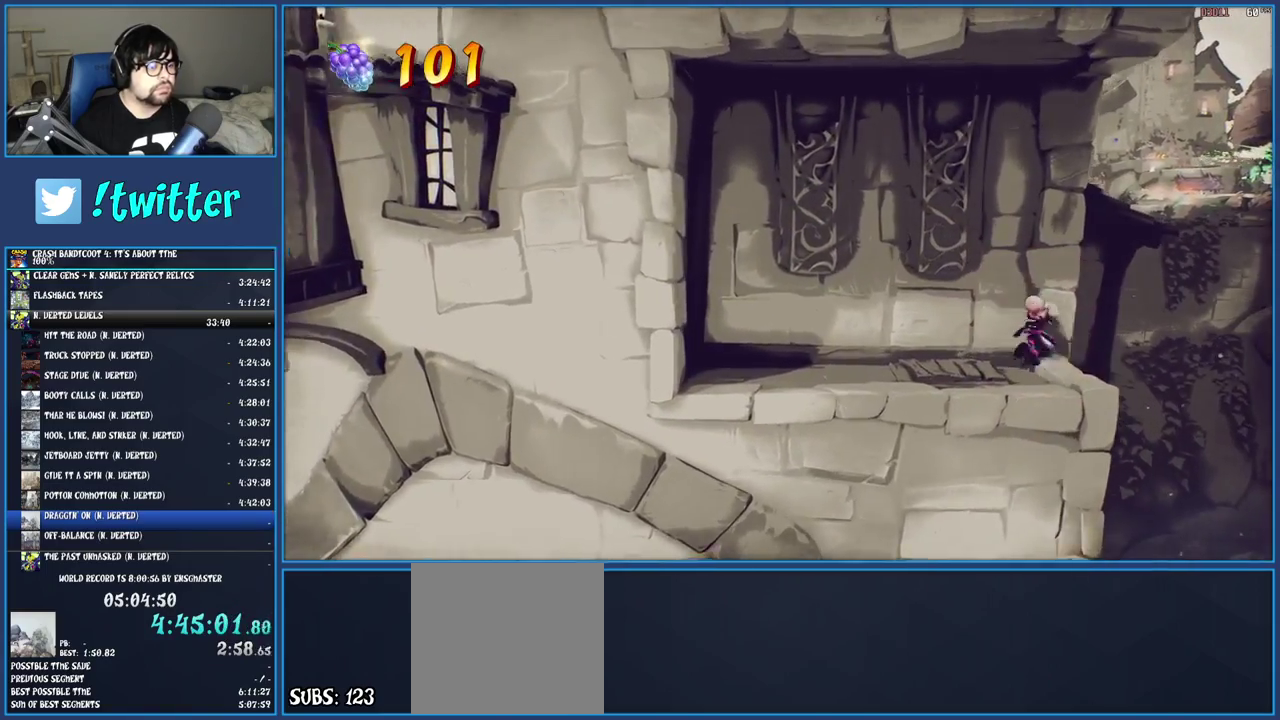
{"buttons": [], "left_stick": "up-left", "right_stick": "center", "events": [[17, "R1", "down"], [133, "CROSS", "down"], [133, "left_stick", "up"], [267, "R1", "up"], [283, "left_stick", "up-left"], [317, "CROSS", "up"], [367, "TRIANGLE", "down"], [500, "TRIANGLE", "up"]]}
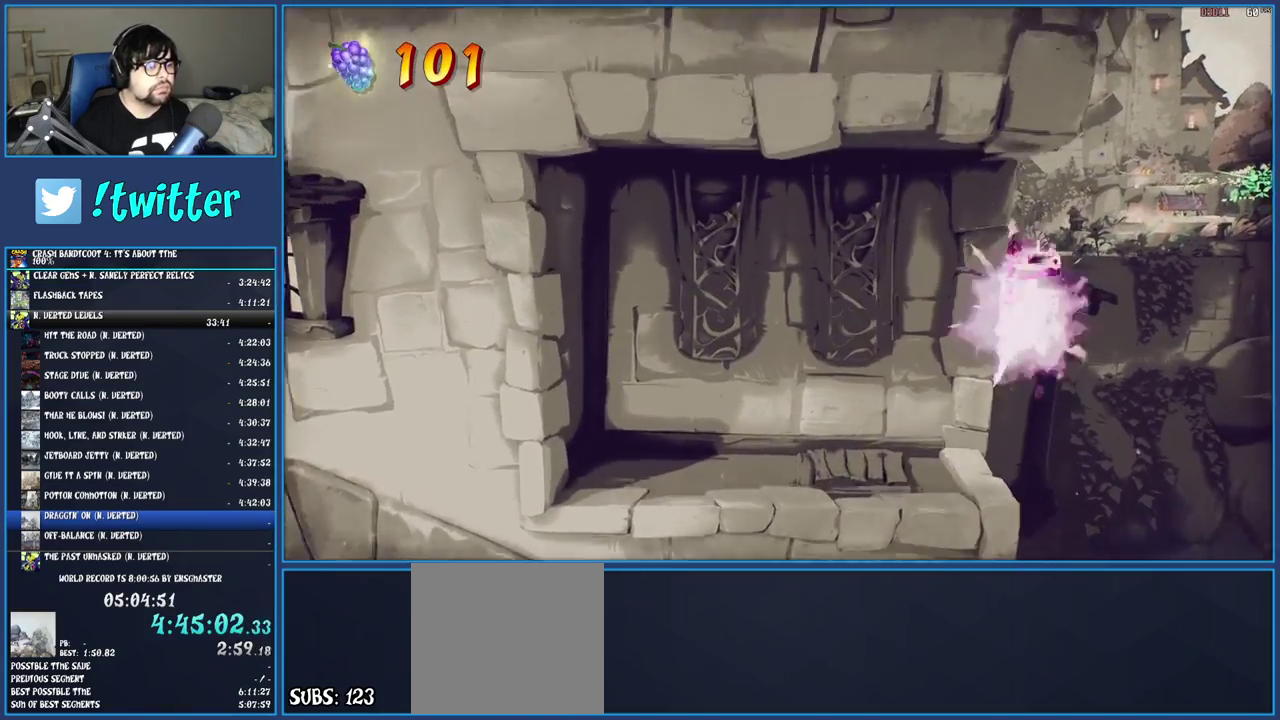
{"buttons": ["CROSS"], "left_stick": "up", "right_stick": "center", "events": [[17, "left_stick", "up"], [300, "CROSS", "down"]]}
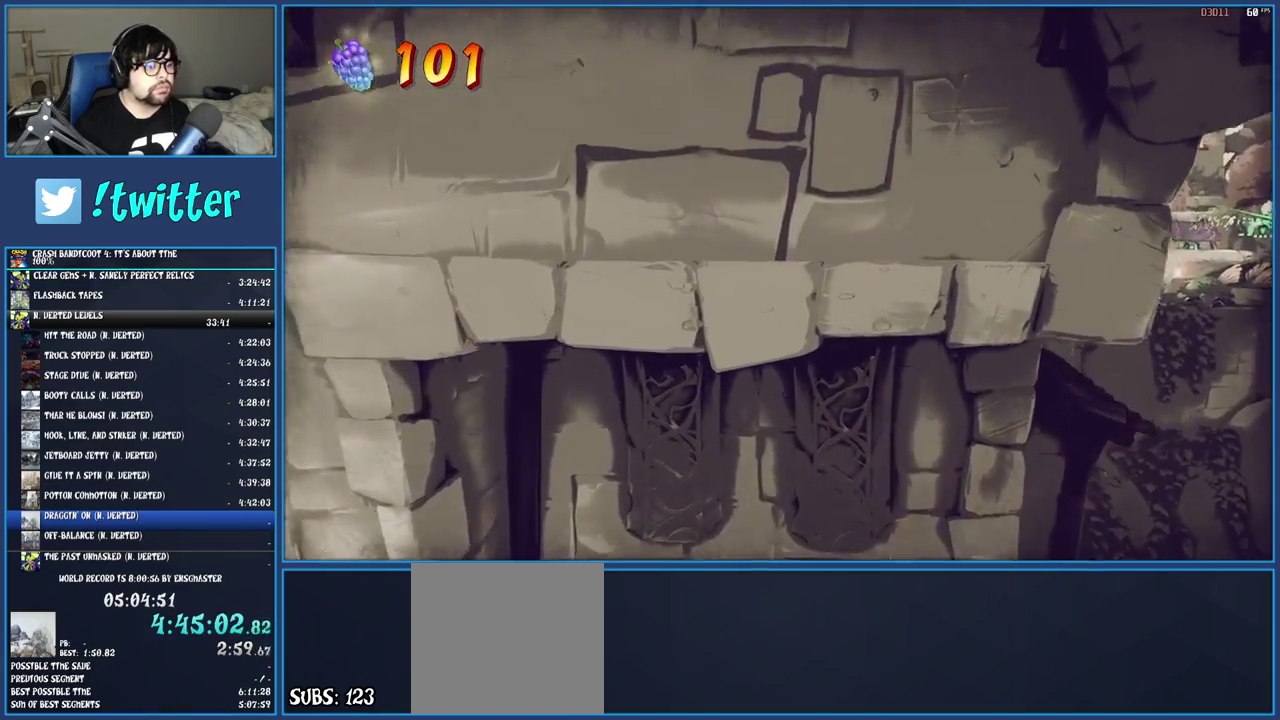
{"buttons": [], "left_stick": "up", "right_stick": "center", "events": [[67, "CROSS", "up"], [250, "TRIANGLE", "down"], [417, "TRIANGLE", "up"]]}
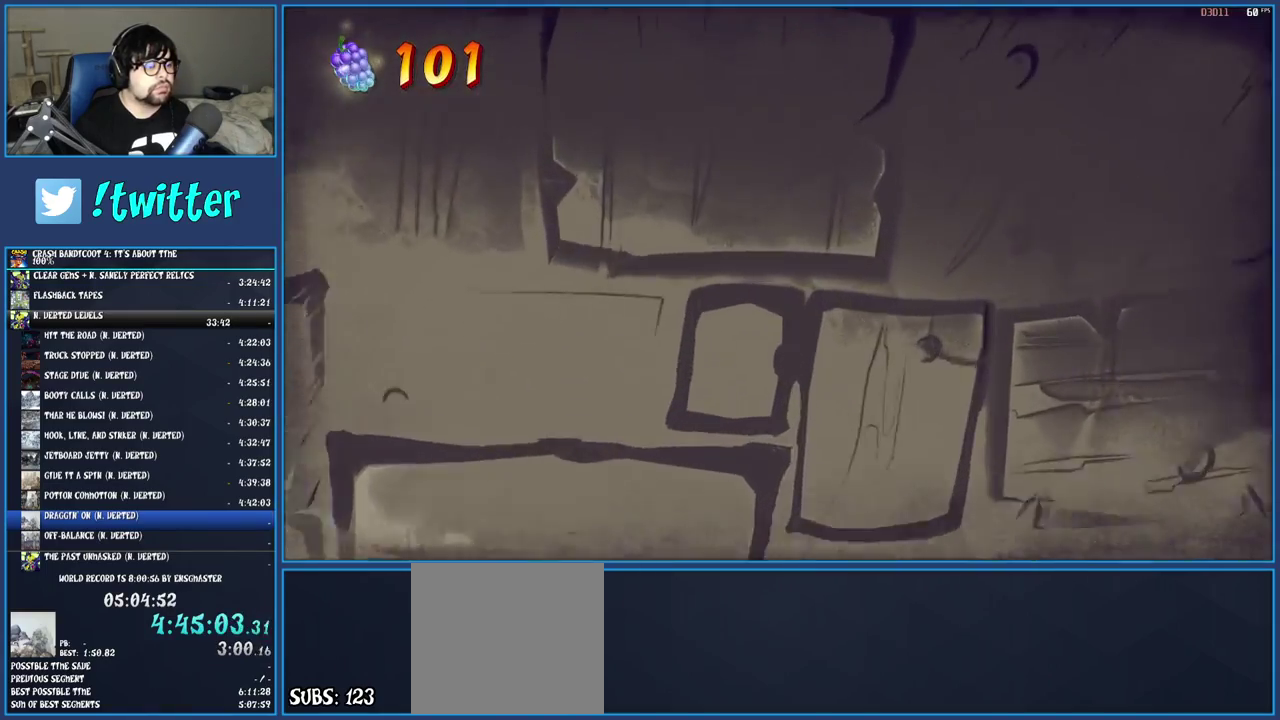
{"buttons": [], "left_stick": "up", "right_stick": "center", "events": []}
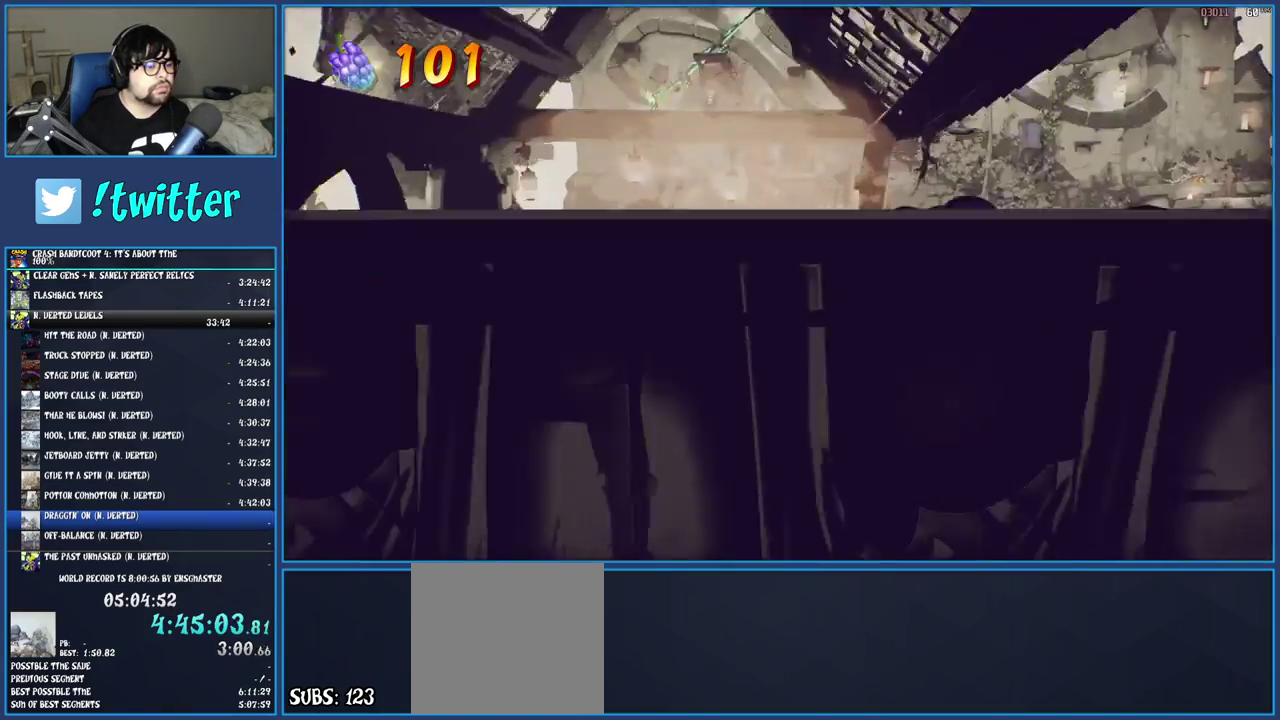
{"buttons": [], "left_stick": "center", "right_stick": "center", "events": [[283, "left_stick", "center"]]}
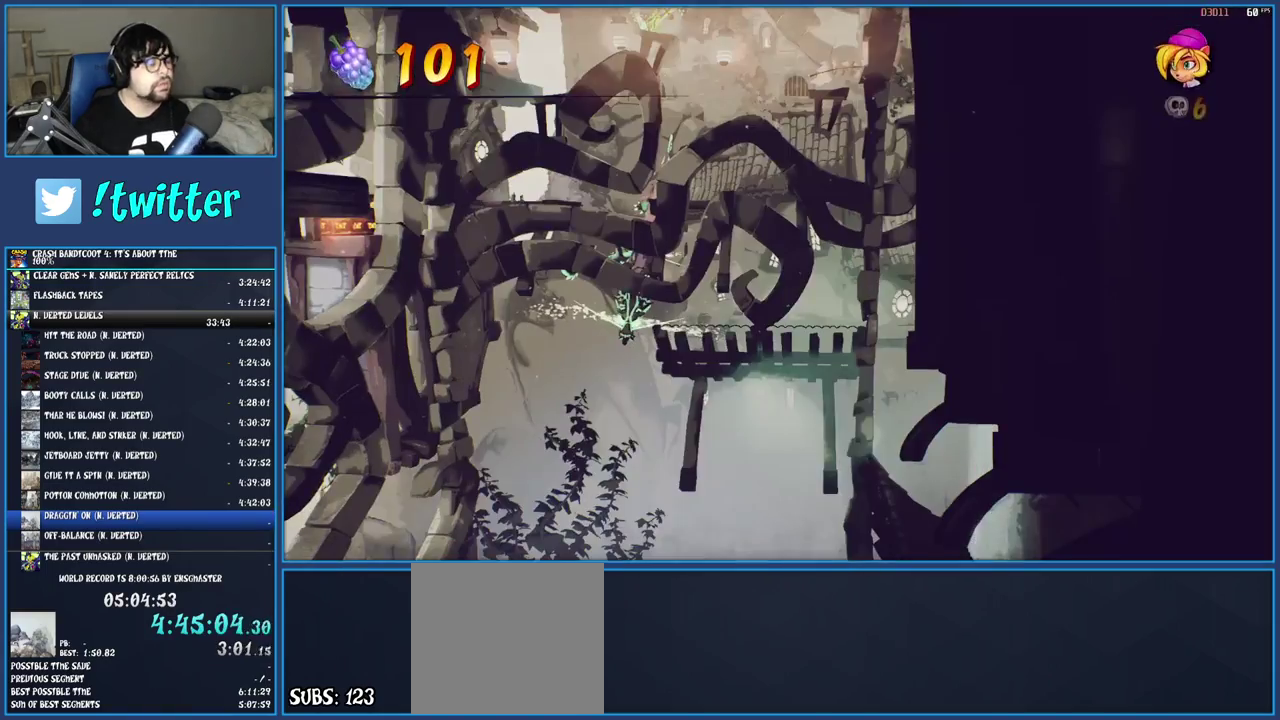
{"buttons": [], "left_stick": "center", "right_stick": "center", "events": []}
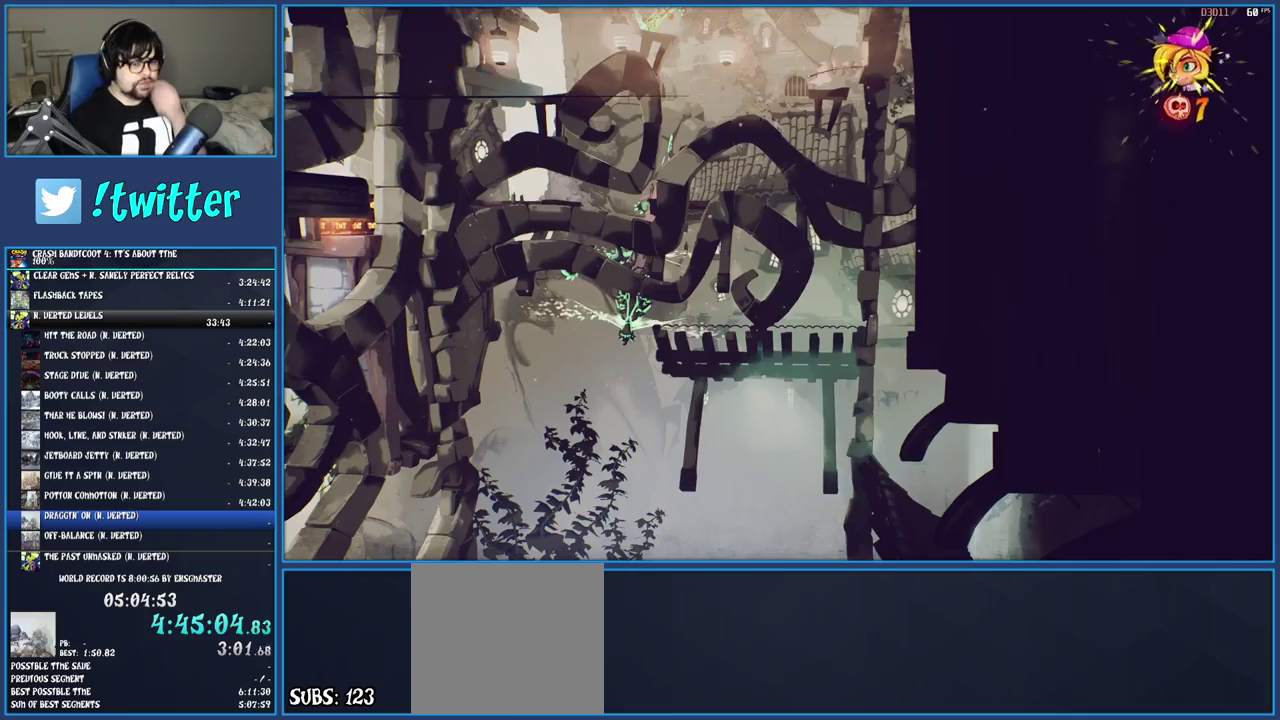
{"buttons": [], "left_stick": "center", "right_stick": "center", "events": []}
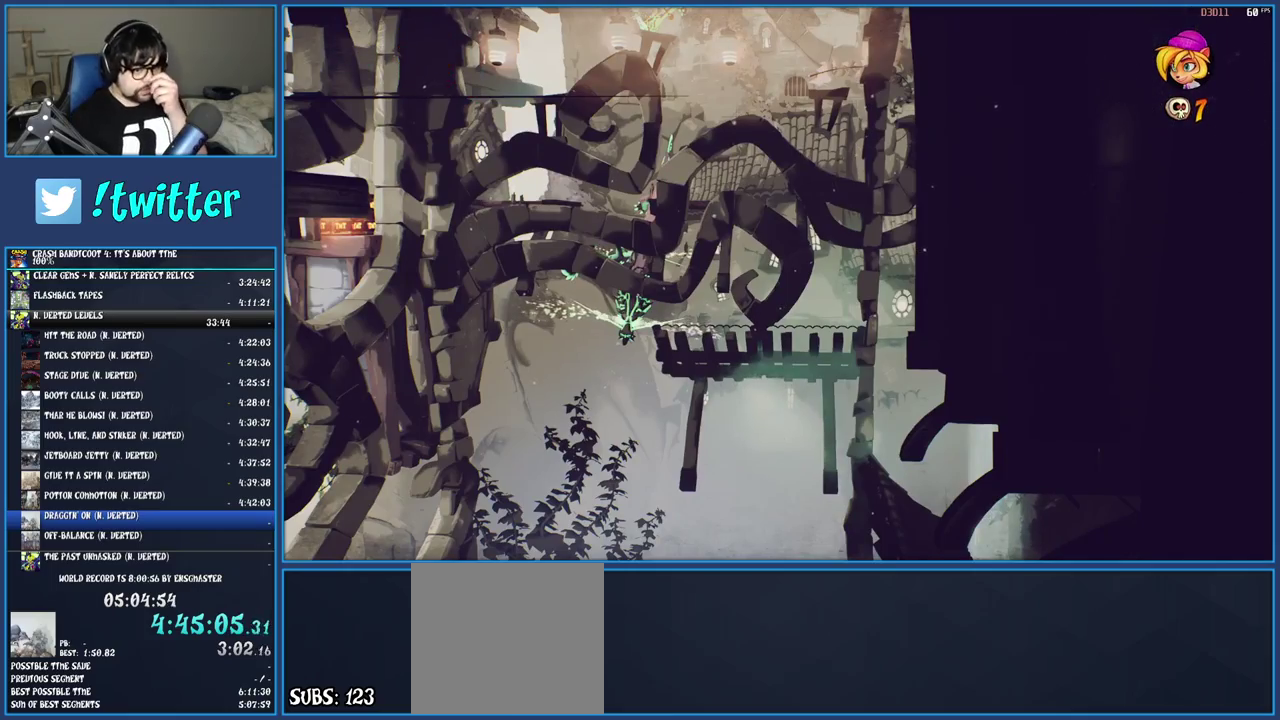
{"buttons": [], "left_stick": "center", "right_stick": "center", "events": []}
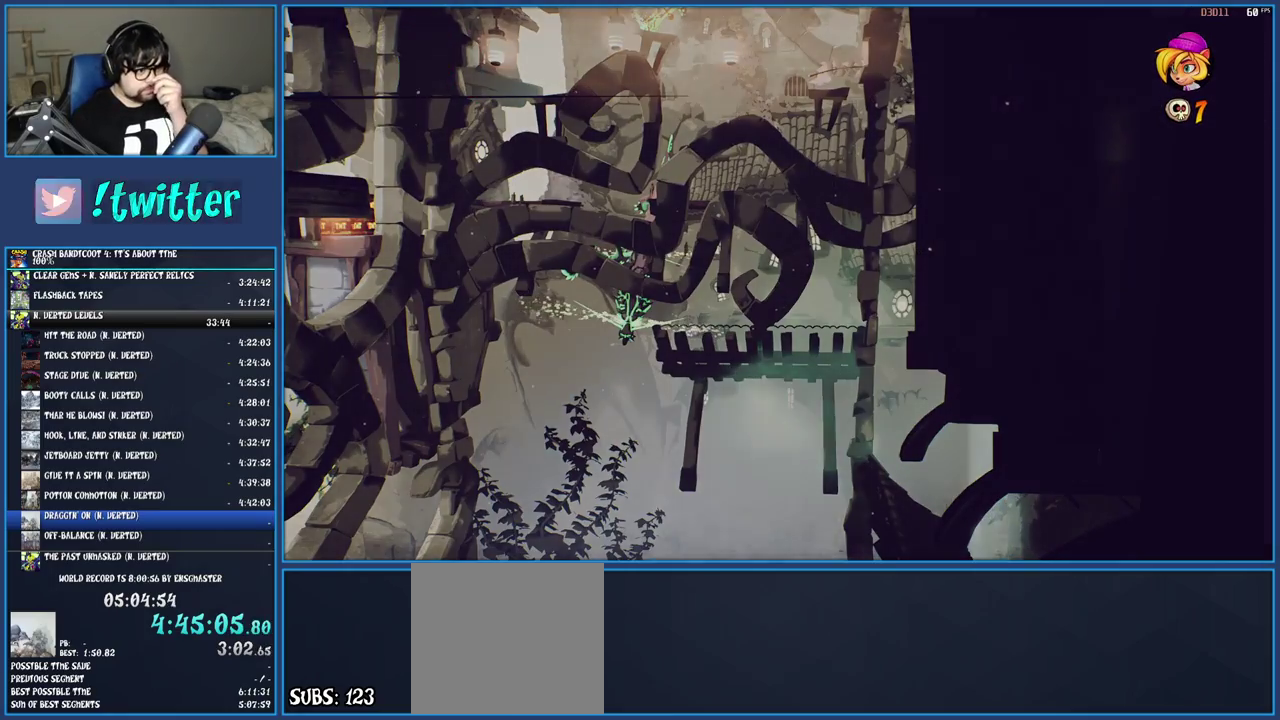
{"buttons": [], "left_stick": "center", "right_stick": "center", "events": []}
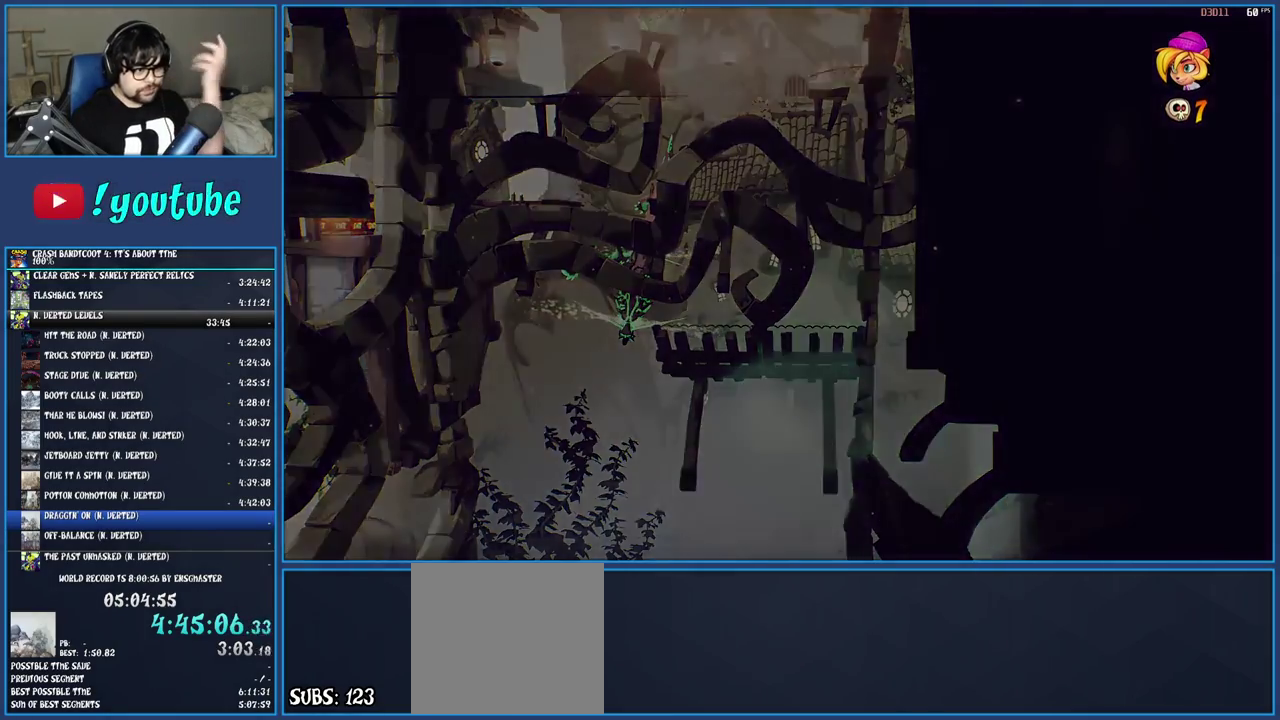
{"buttons": [], "left_stick": "center", "right_stick": "center", "events": []}
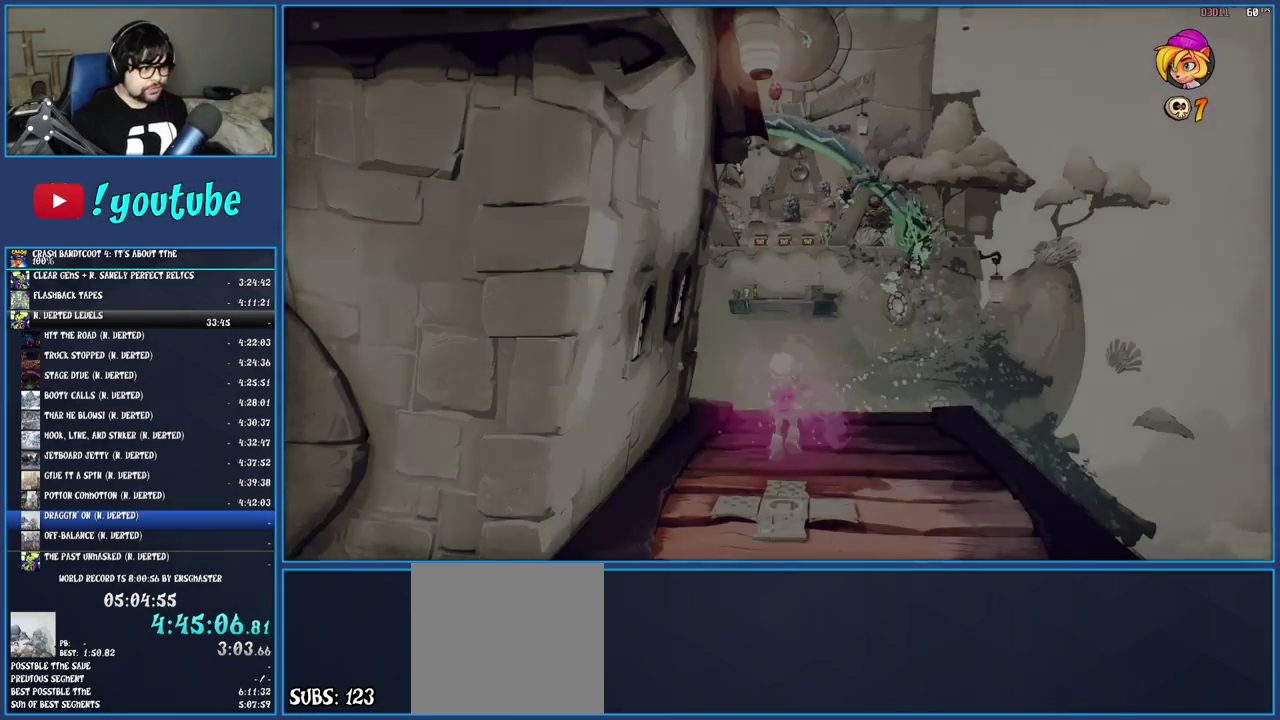
{"buttons": ["R1"], "left_stick": "up-right", "right_stick": "center", "events": [[283, "left_stick", "up-right"], [483, "R1", "down"]]}
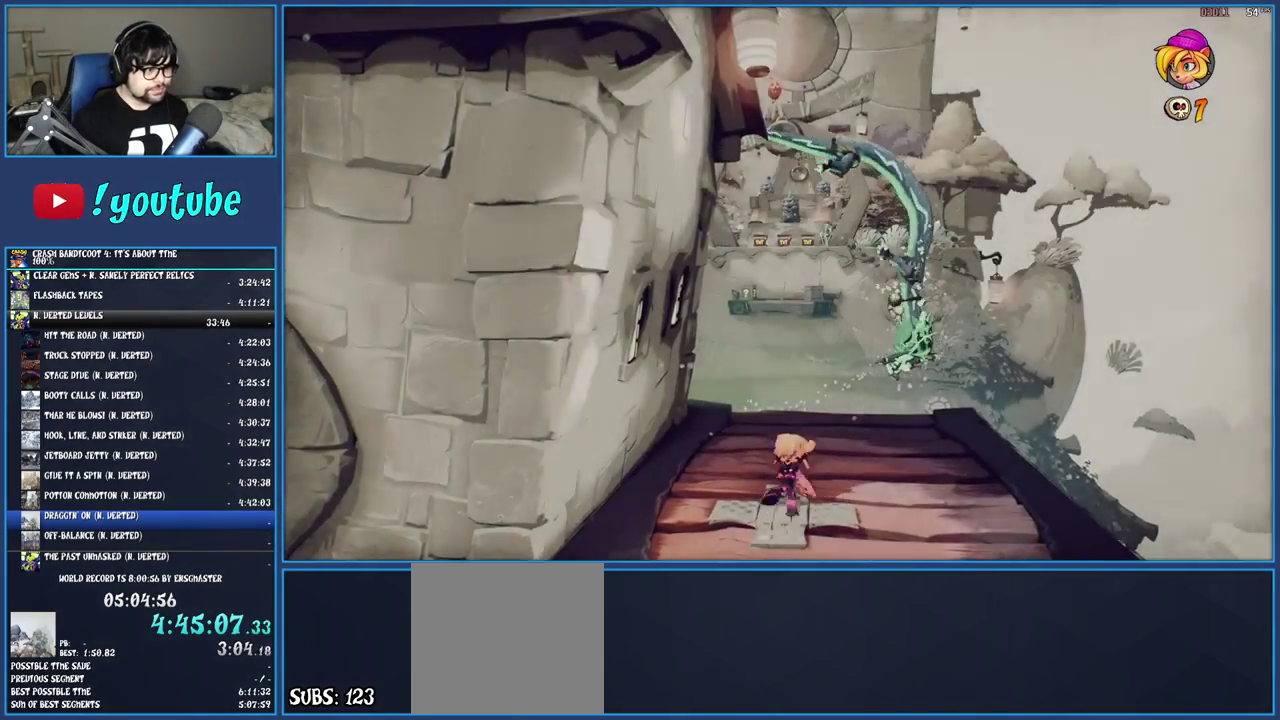
{"buttons": [], "left_stick": "up", "right_stick": "center", "events": [[33, "left_stick", "up"], [67, "R1", "up"], [133, "SQUARE", "down"], [283, "SQUARE", "up"]]}
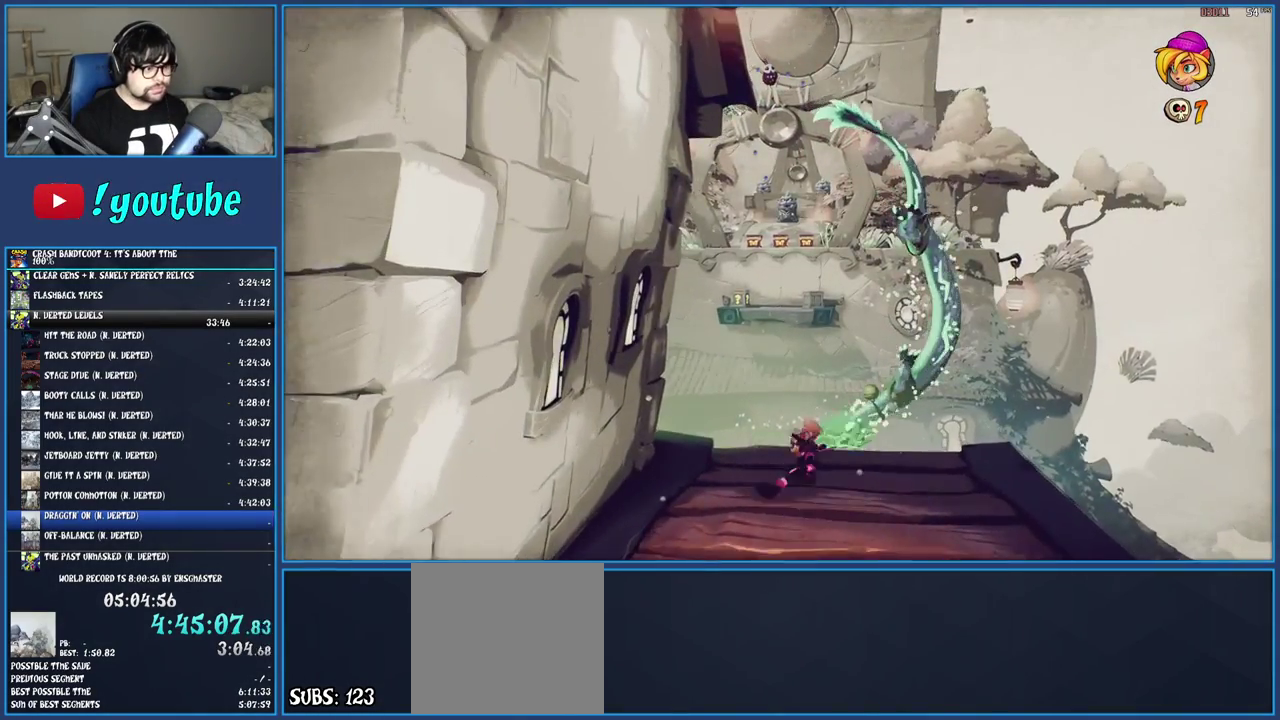
{"buttons": [], "left_stick": "up", "right_stick": "center", "events": [[17, "R1", "down"], [117, "R1", "up"], [200, "SQUARE", "down"], [233, "CROSS", "down"], [383, "CROSS", "up"], [383, "SQUARE", "up"]]}
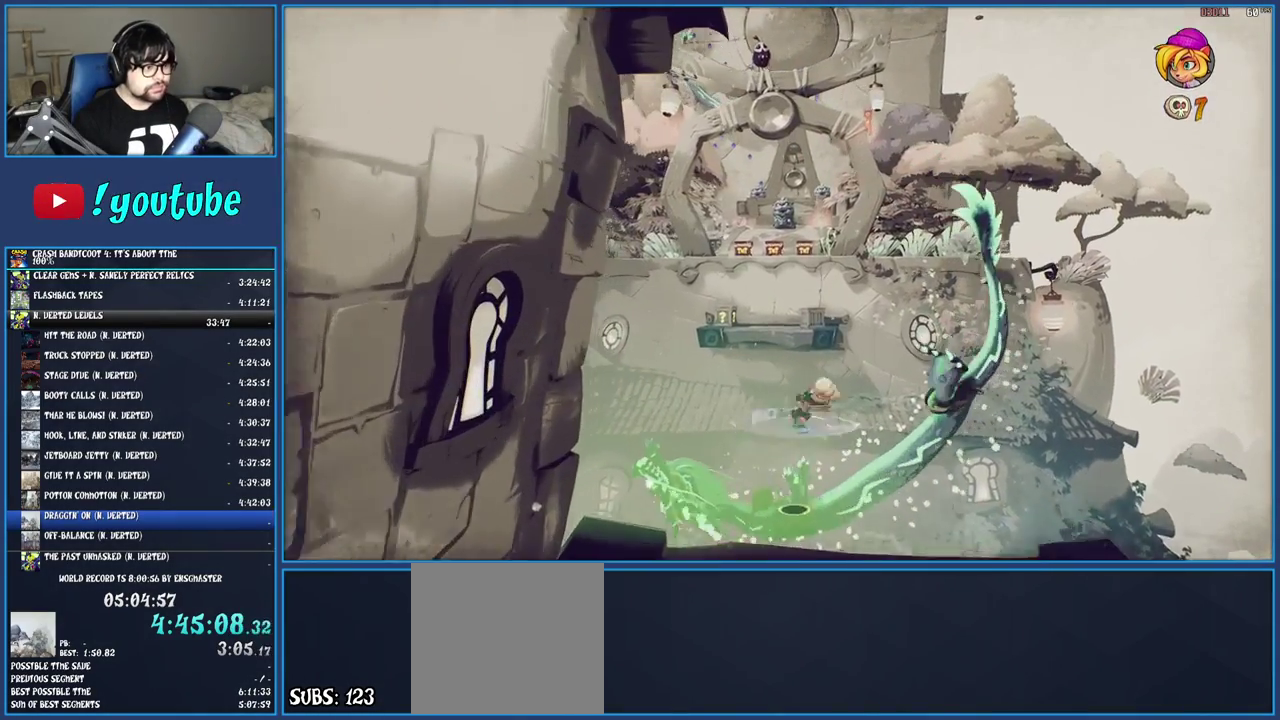
{"buttons": ["CROSS"], "left_stick": "up-left", "right_stick": "center", "events": [[17, "SQUARE", "down"], [50, "R2", "down"], [200, "R2", "up"], [217, "SQUARE", "up"], [417, "left_stick", "up-left"], [450, "CROSS", "down"]]}
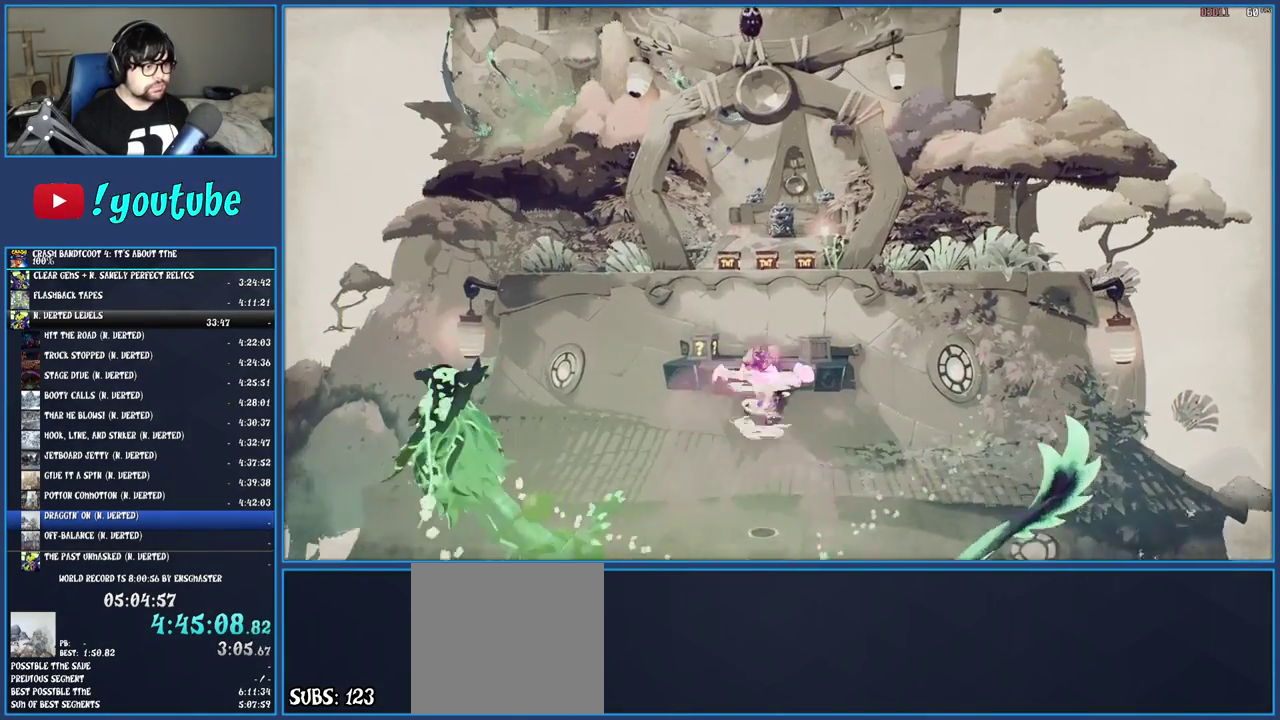
{"buttons": ["CROSS"], "left_stick": "up-left", "right_stick": "center", "events": [[350, "TRIANGLE", "down"], [483, "TRIANGLE", "up"]]}
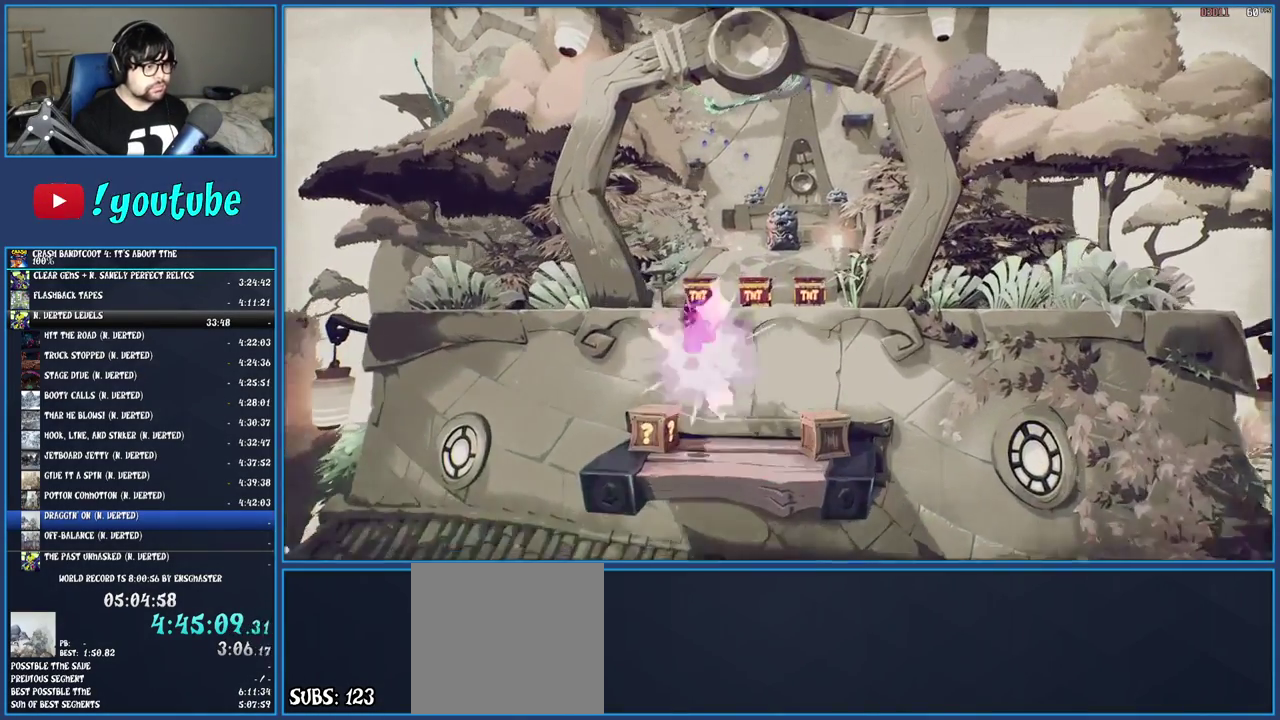
{"buttons": ["CROSS"], "left_stick": "up-right", "right_stick": "center", "events": [[167, "left_stick", "up"], [250, "left_stick", "up-right"], [383, "CROSS", "up"], [467, "CROSS", "down"]]}
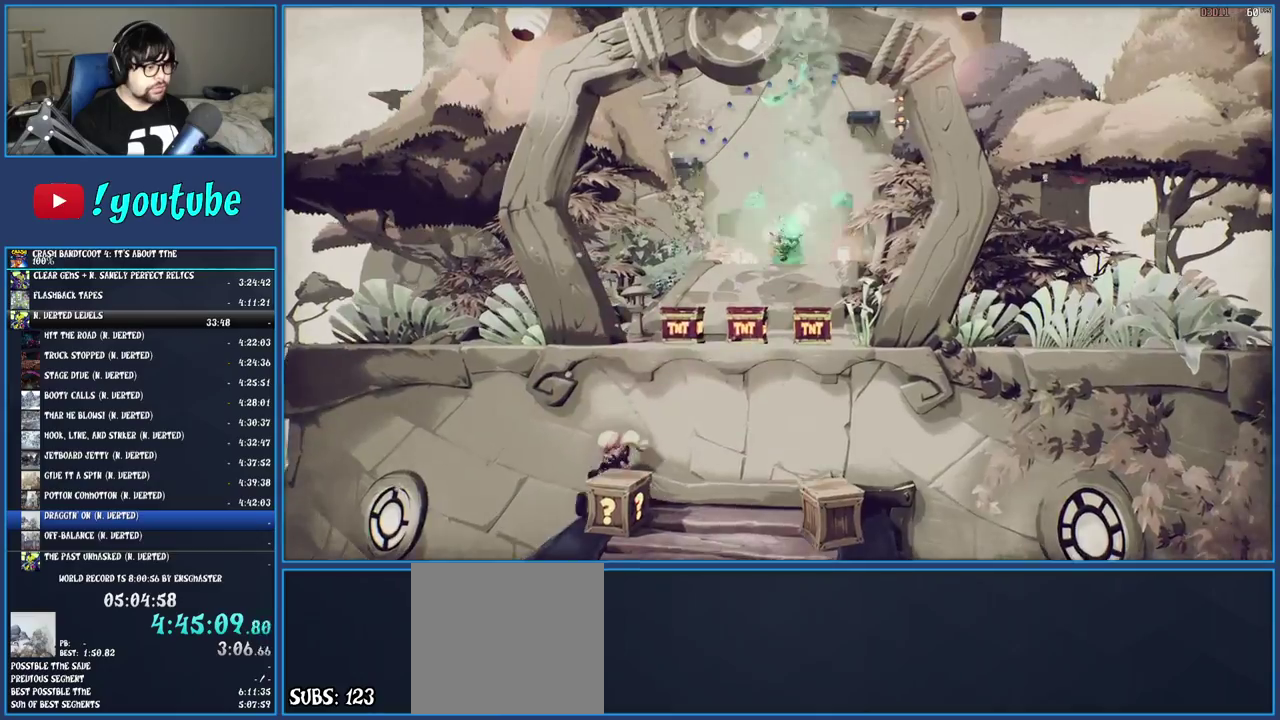
{"buttons": ["CROSS"], "left_stick": "up-right", "right_stick": "center", "events": [[133, "CROSS", "up"], [300, "CROSS", "down"], [333, "left_stick", "up"], [483, "left_stick", "up-right"]]}
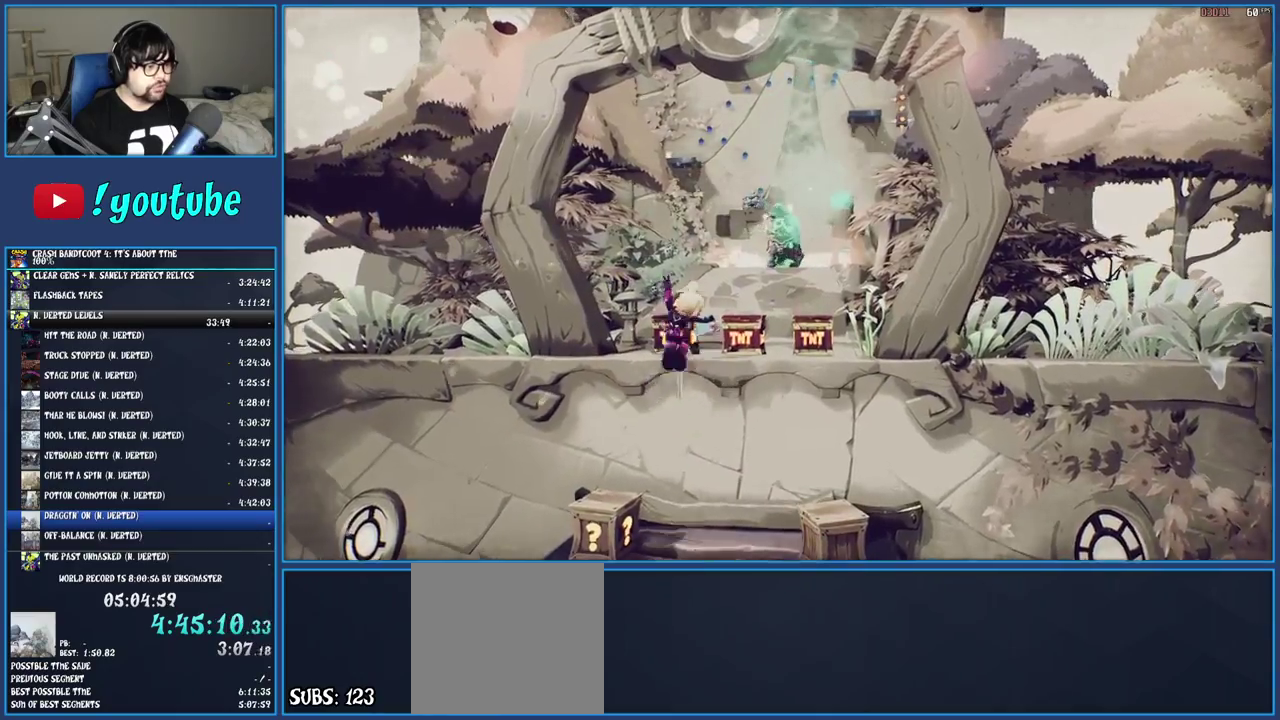
{"buttons": ["CROSS"], "left_stick": "up", "right_stick": "center", "events": [[250, "left_stick", "up"], [383, "CROSS", "up"], [450, "CROSS", "down"]]}
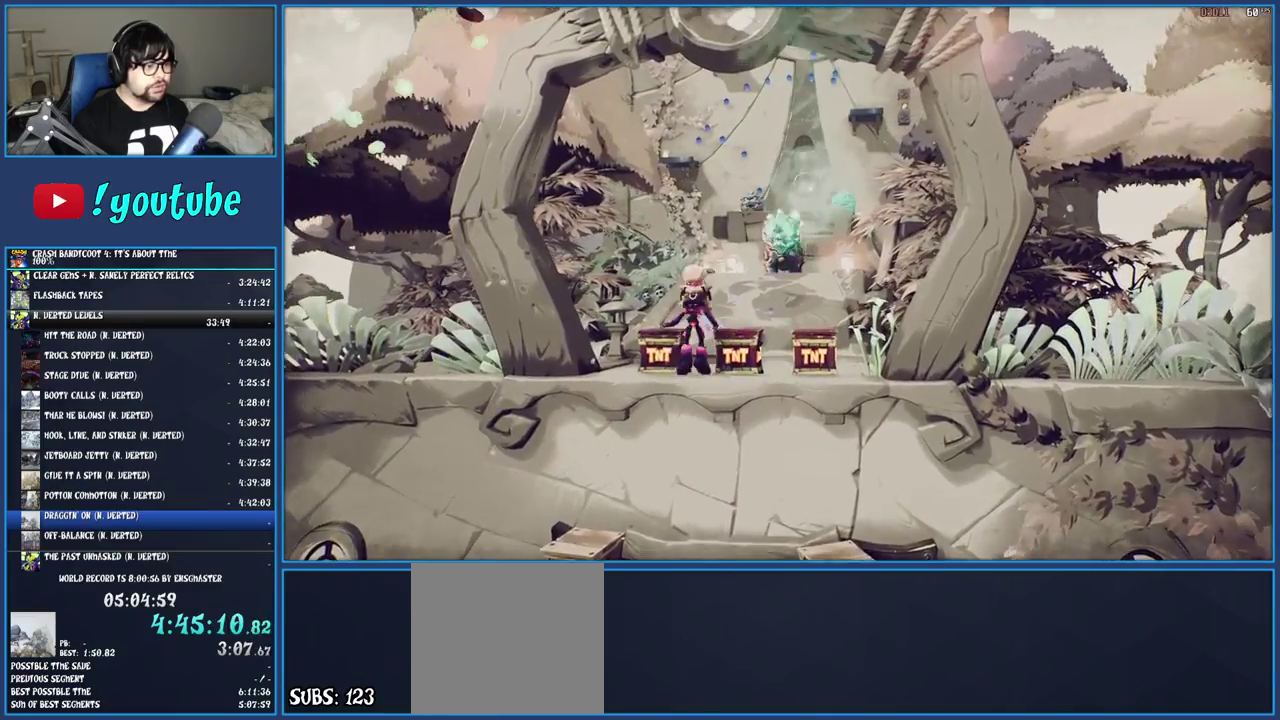
{"buttons": ["L2"], "left_stick": "up", "right_stick": "center", "events": [[150, "CROSS", "up"], [417, "L2", "down"]]}